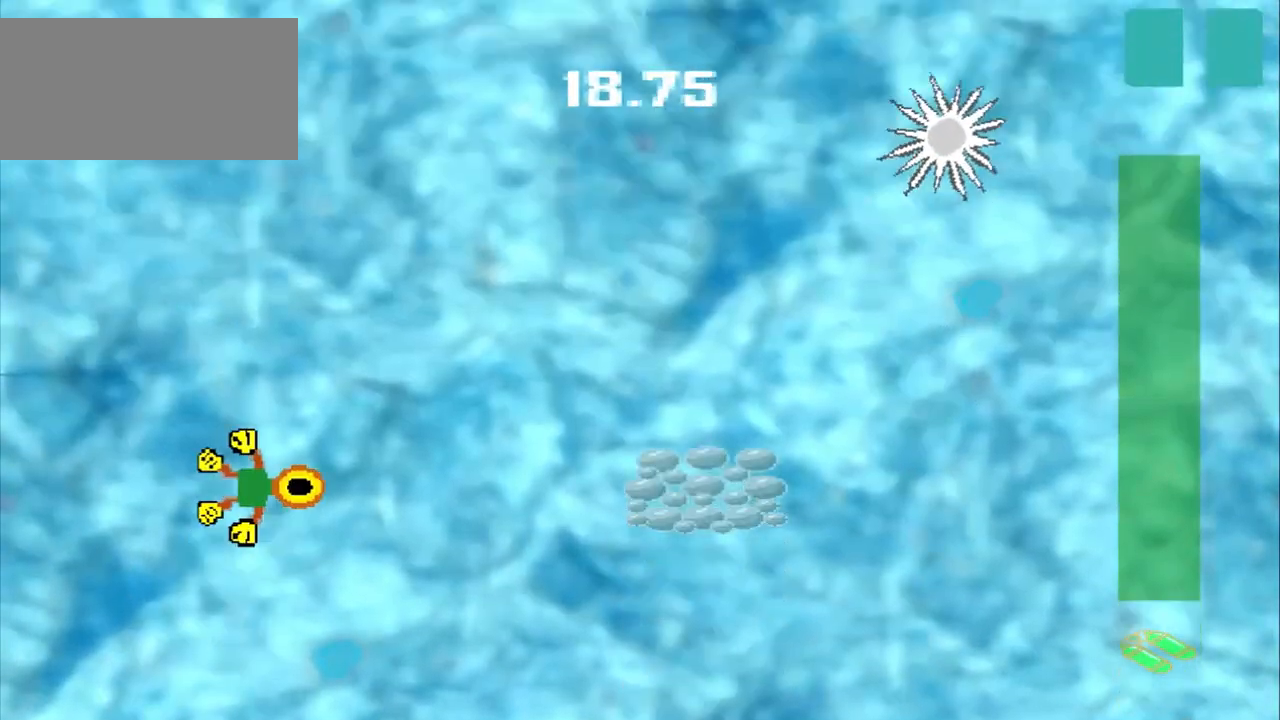
Gameplay with a controller (PlayStation layout); each line is a JSON object with the inputs held at the frame after it. "events" lists button and stick changes between this image and that frame as [ms after this image, input, new state], when the widget could be followed in between. Not read: L2 L3 R2 R3 right_stick.
{"buttons": [], "left_stick": "right", "events": []}
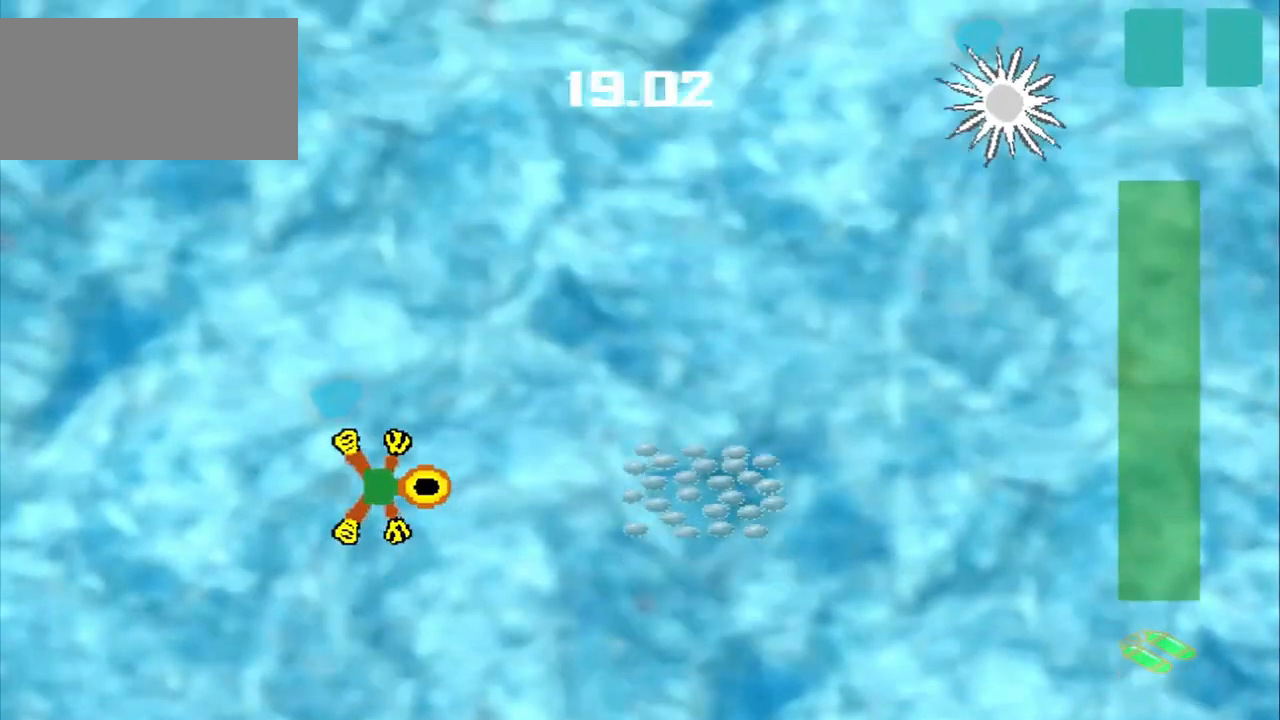
{"buttons": [], "left_stick": "right", "events": []}
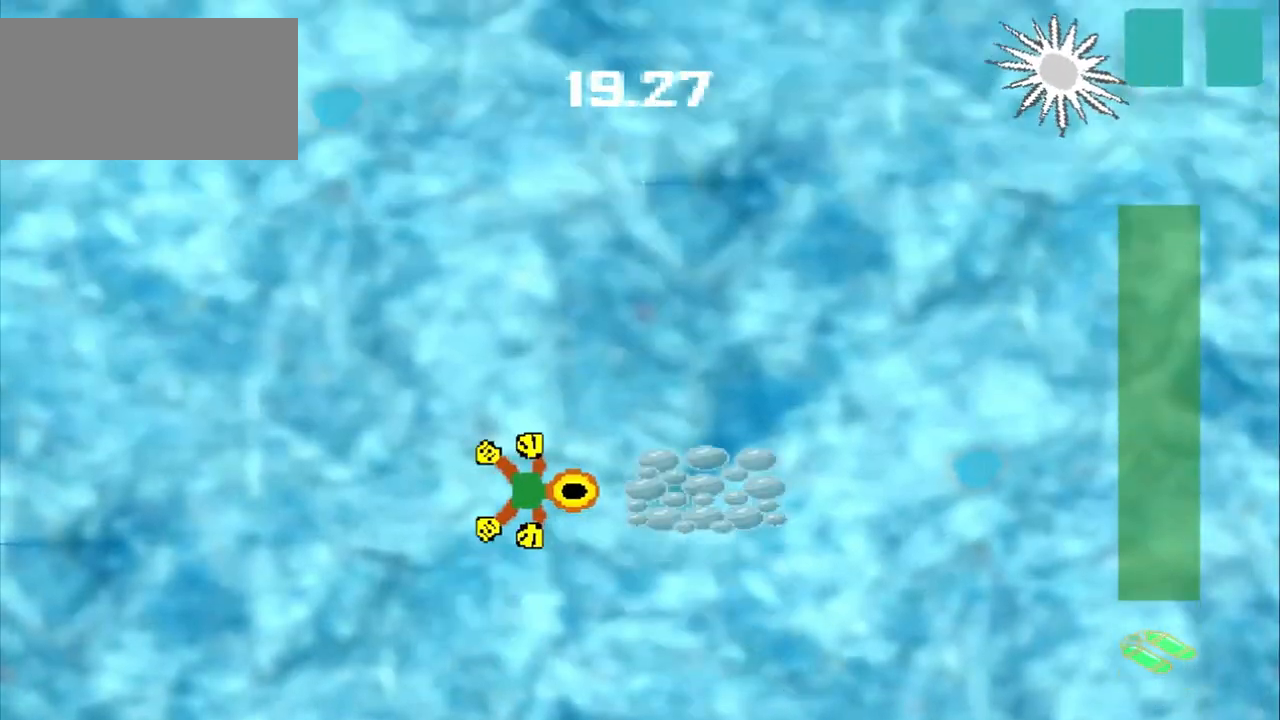
{"buttons": [], "left_stick": "up-right", "events": [[208, "left_stick", "center"], [333, "left_stick", "up-right"]]}
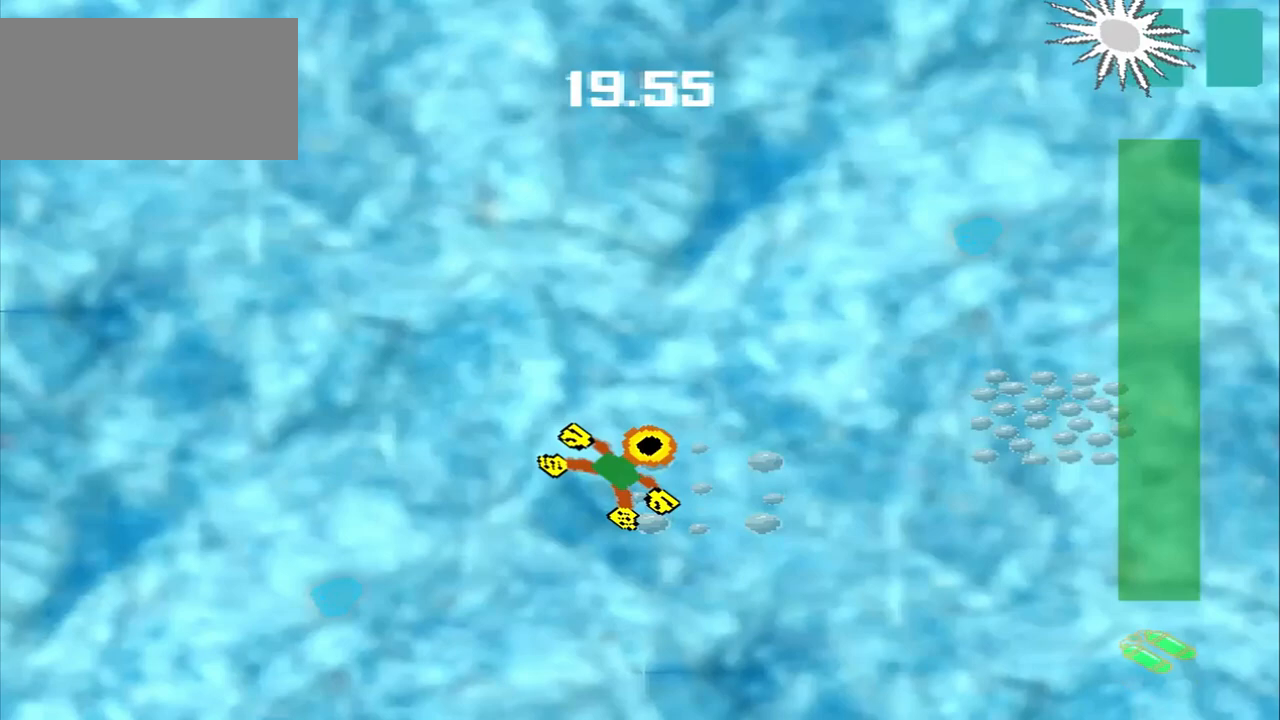
{"buttons": [], "left_stick": "down-right", "events": [[500, "left_stick", "down-right"]]}
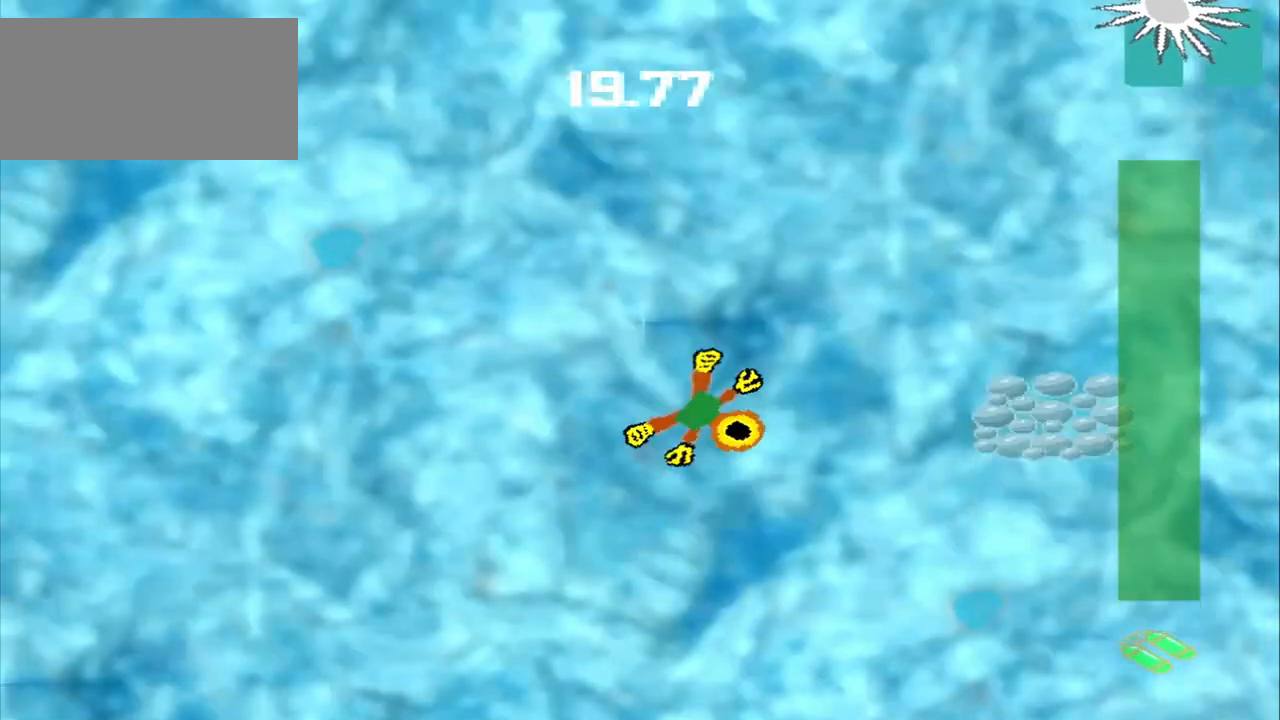
{"buttons": [], "left_stick": "right", "events": [[42, "left_stick", "right"]]}
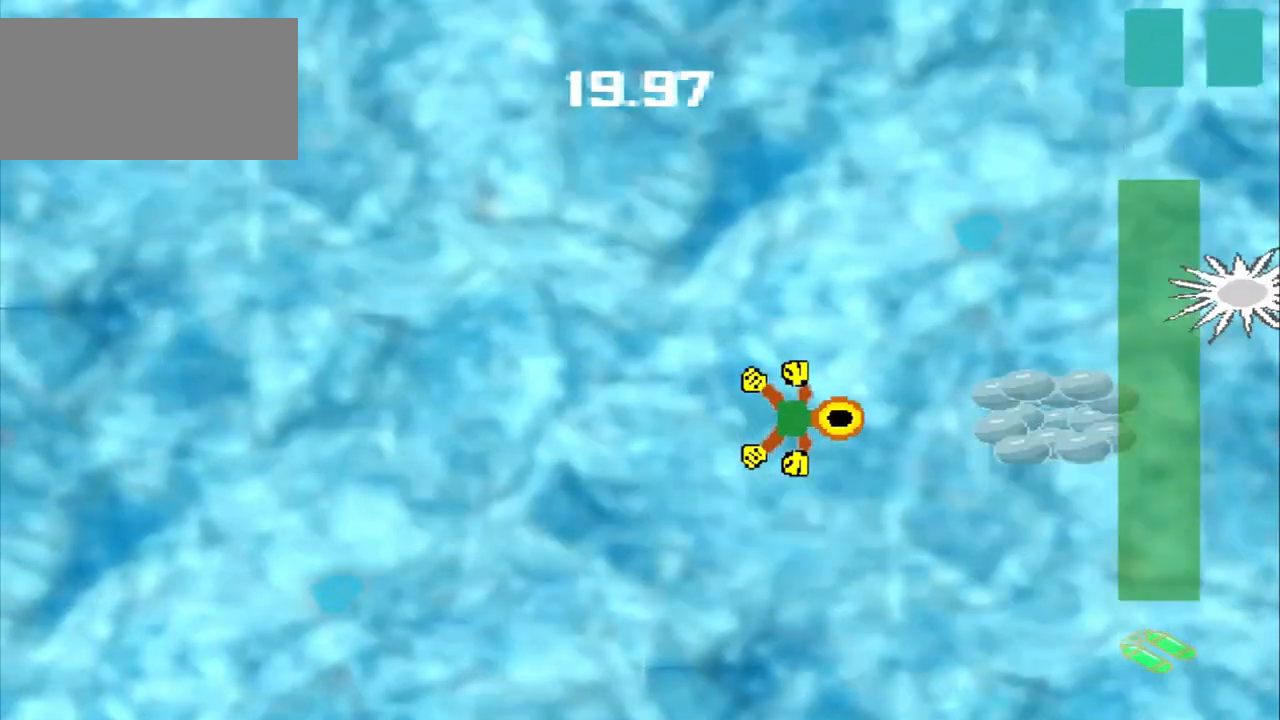
{"buttons": [], "left_stick": "right", "events": []}
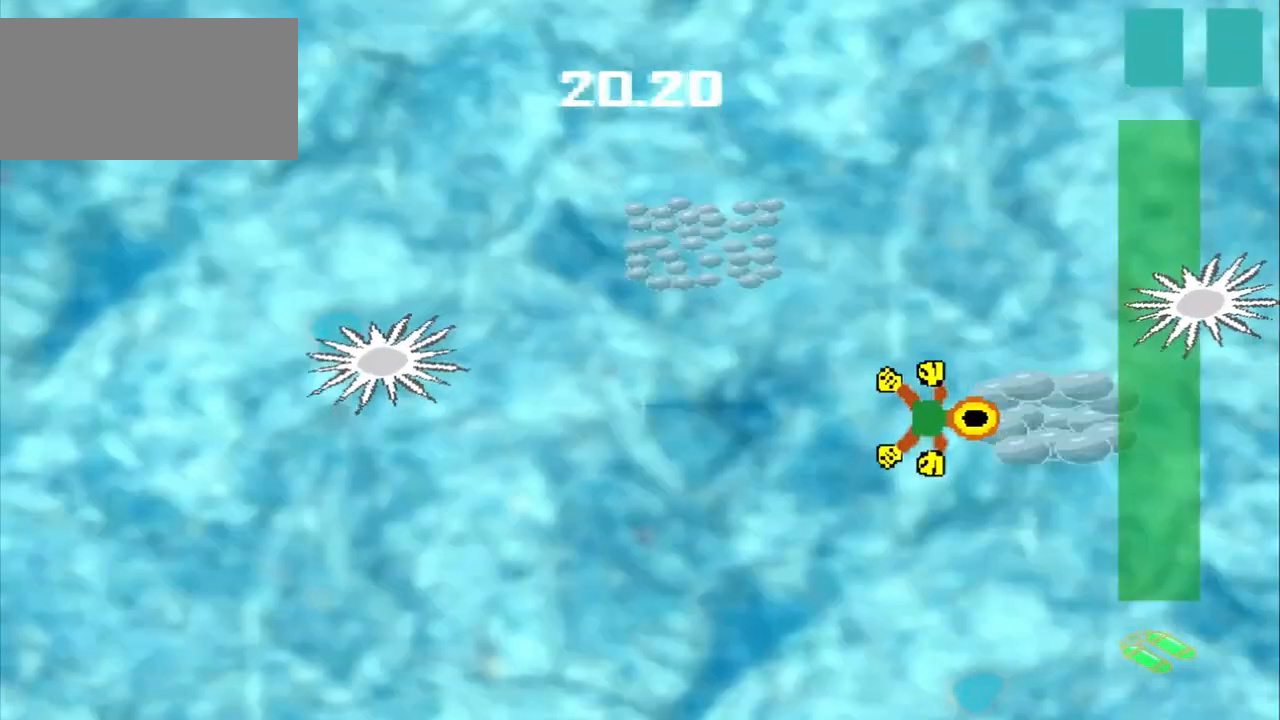
{"buttons": [], "left_stick": "up-left", "events": [[42, "left_stick", "center"], [167, "left_stick", "up-left"]]}
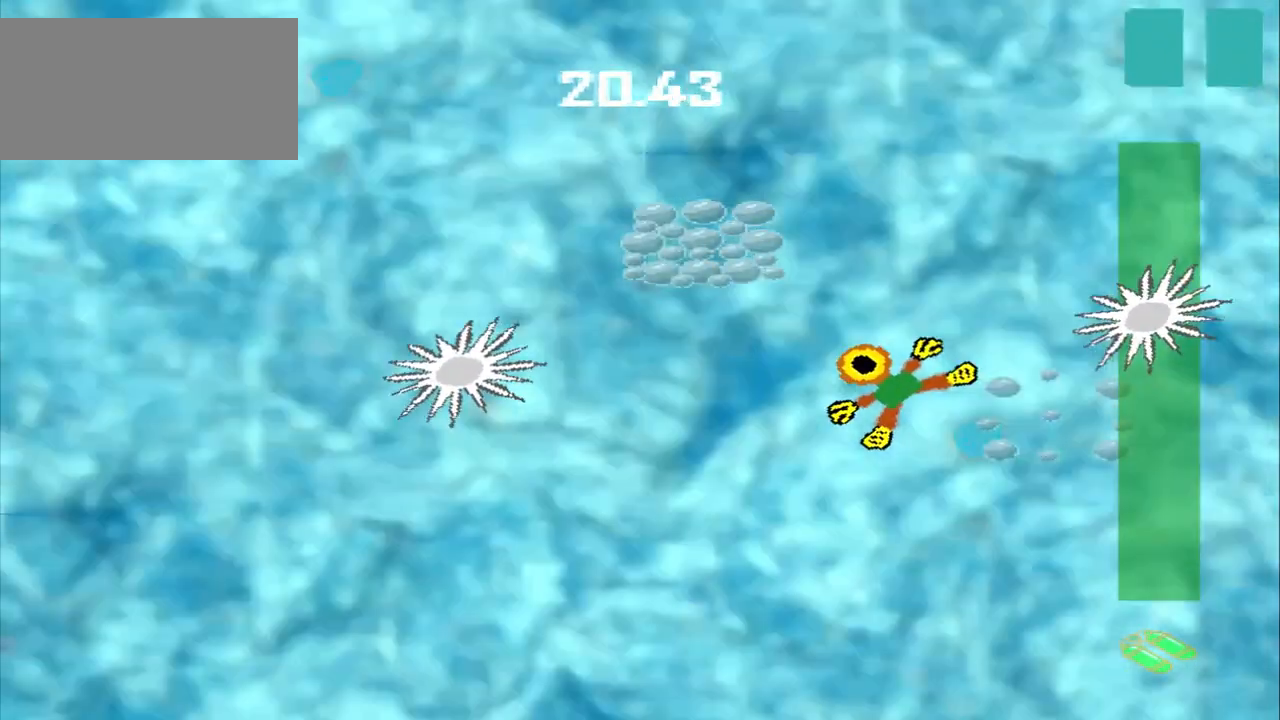
{"buttons": [], "left_stick": "center", "events": [[500, "left_stick", "center"]]}
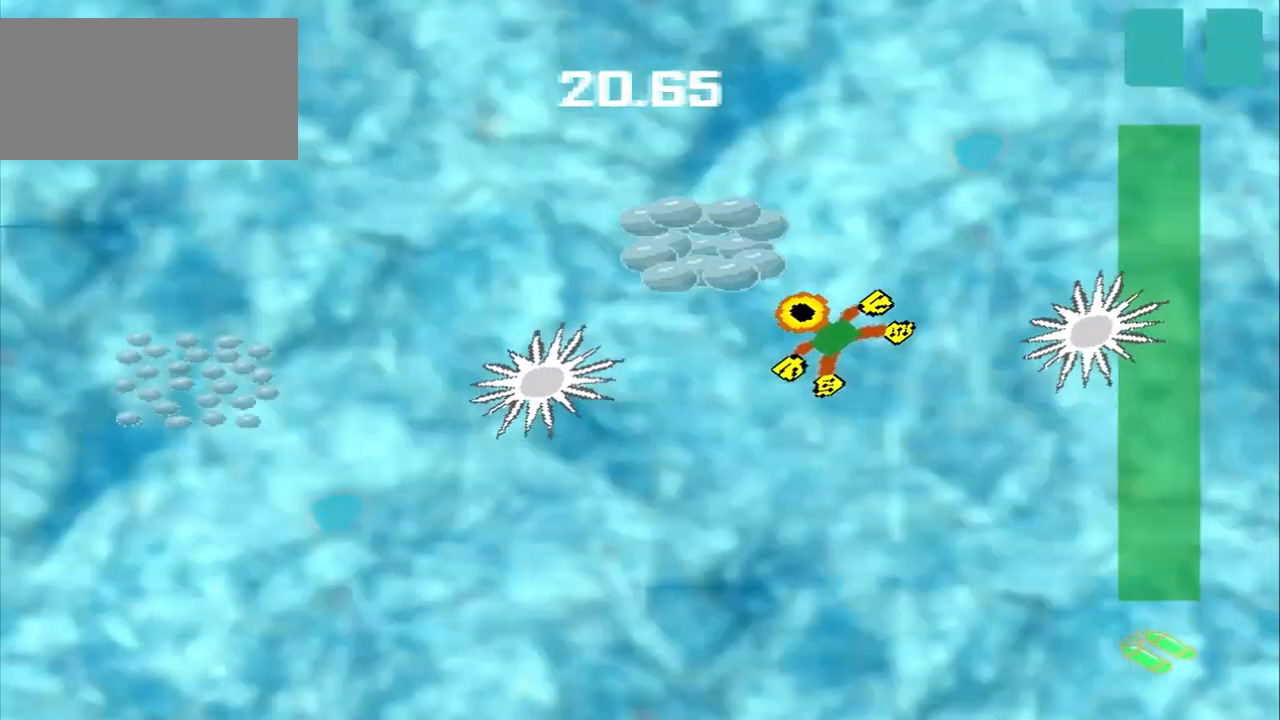
{"buttons": [], "left_stick": "up-left", "events": [[167, "left_stick", "up-left"]]}
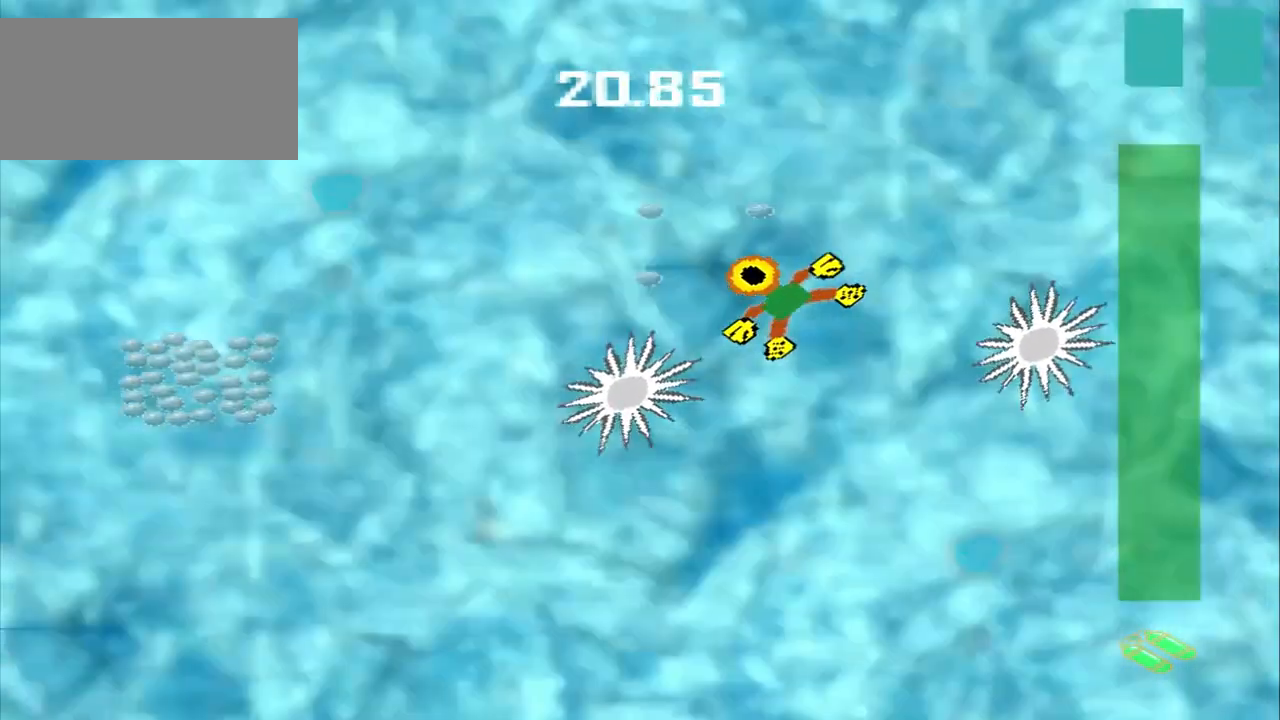
{"buttons": [], "left_stick": "center", "events": [[417, "left_stick", "center"]]}
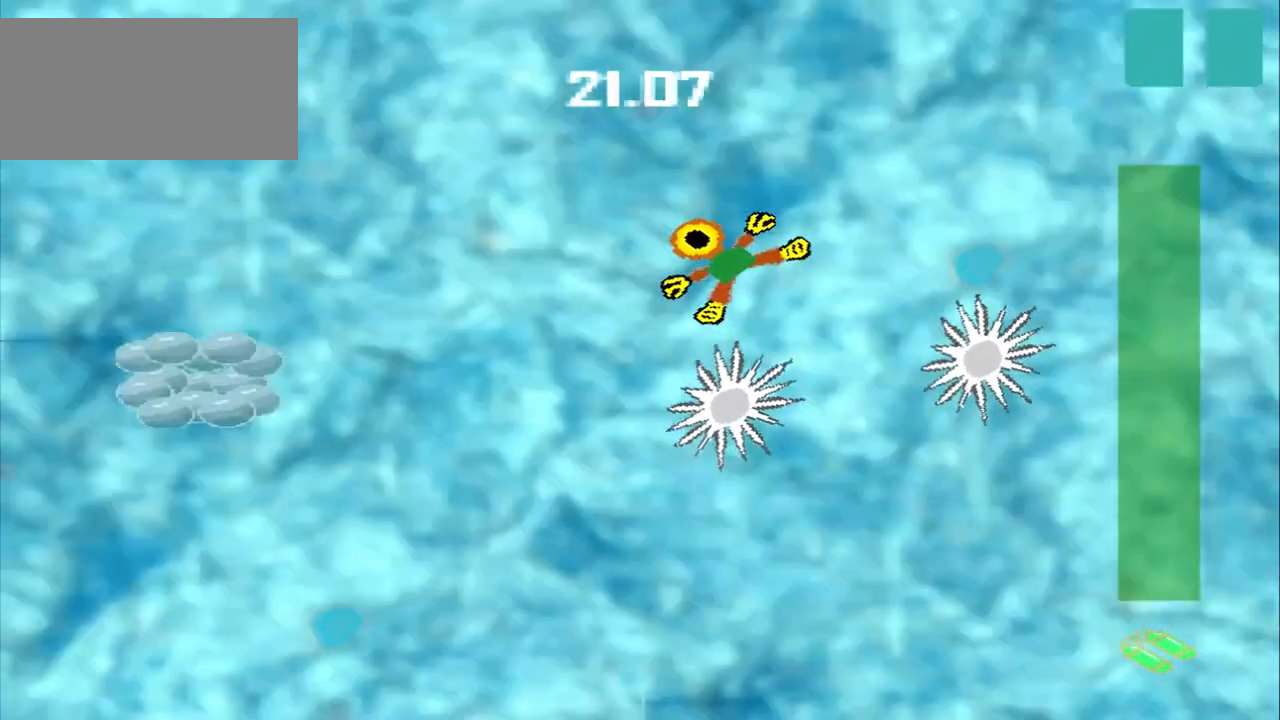
{"buttons": [], "left_stick": "down-left", "events": [[125, "left_stick", "up-left"], [250, "left_stick", "down-left"]]}
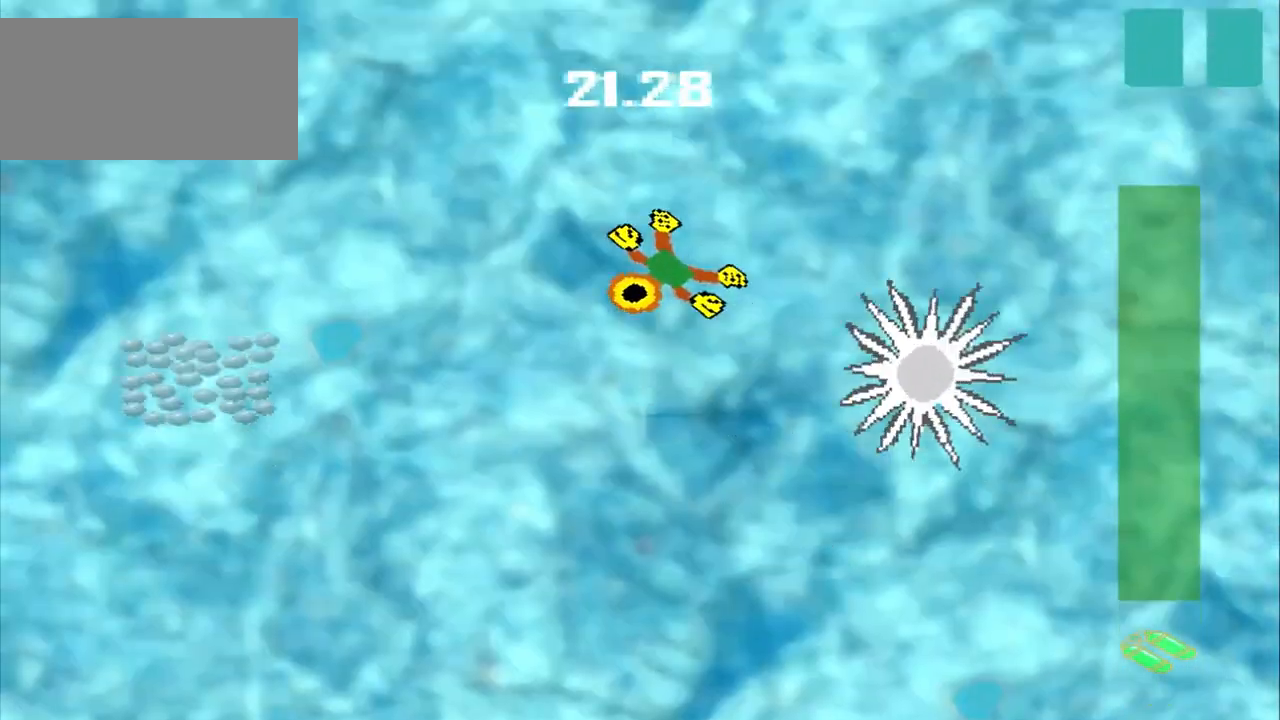
{"buttons": [], "left_stick": "down-left", "events": []}
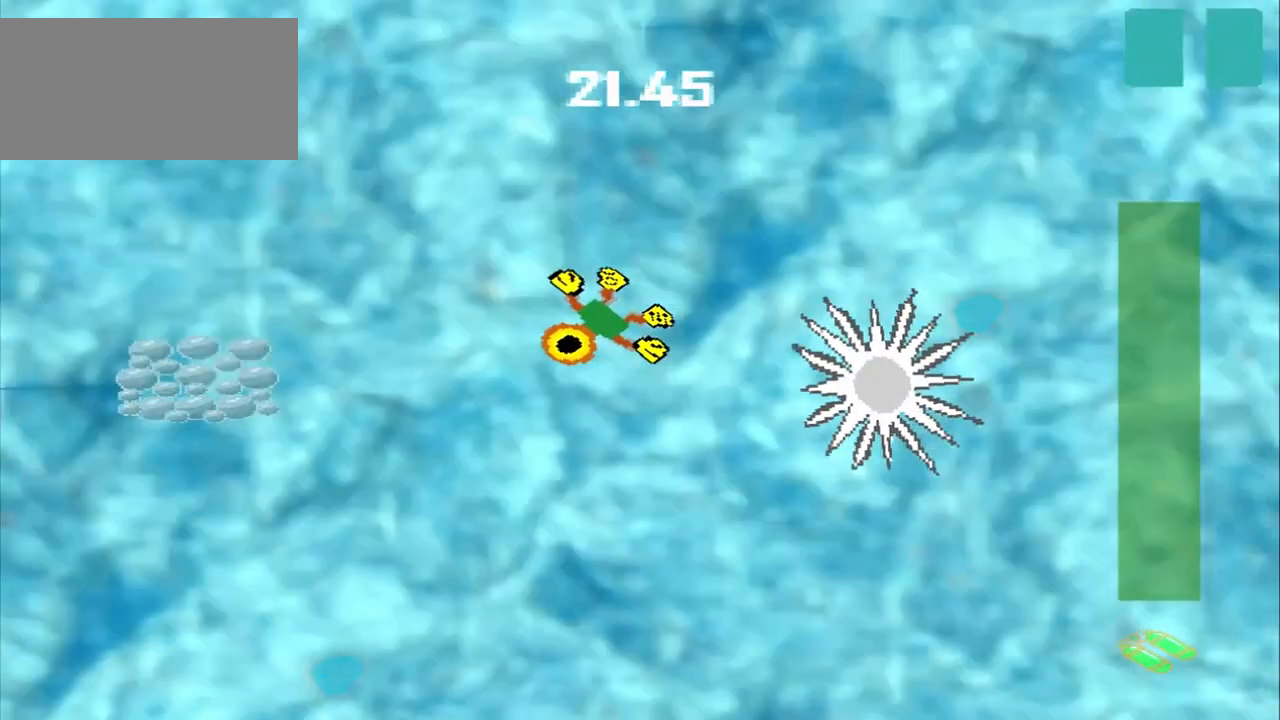
{"buttons": [], "left_stick": "left", "events": [[500, "left_stick", "left"]]}
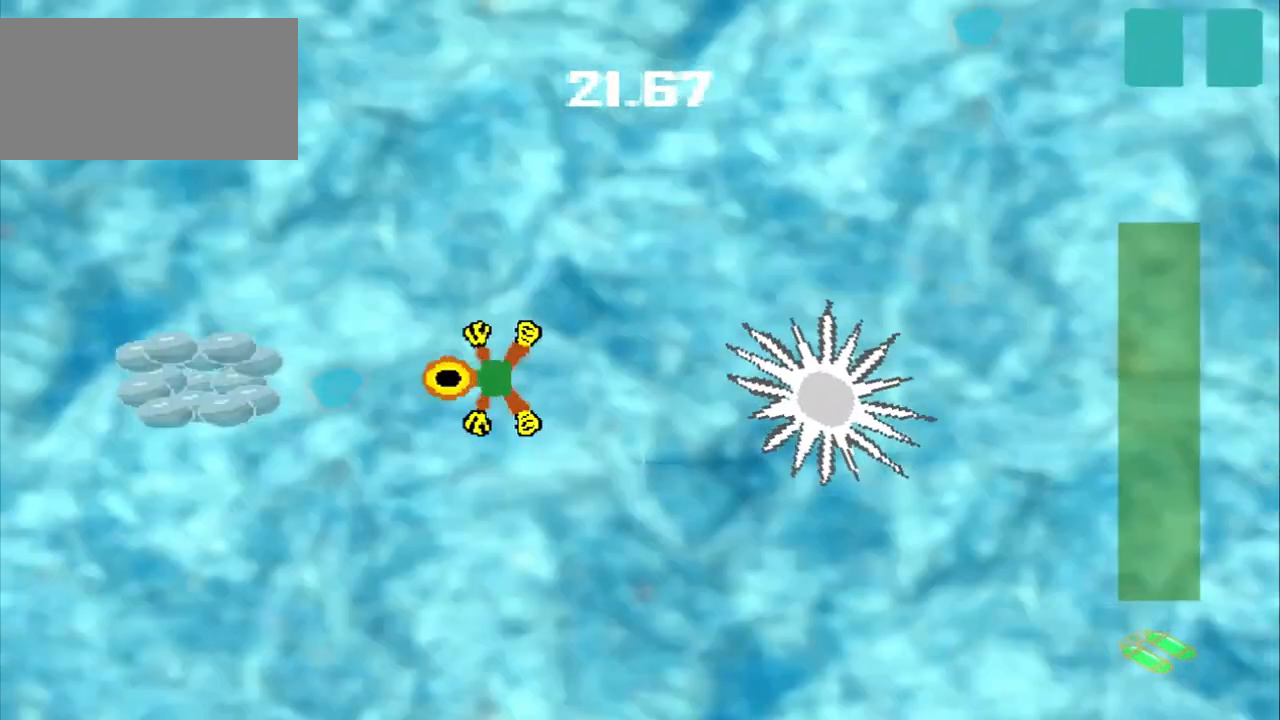
{"buttons": [], "left_stick": "left", "events": []}
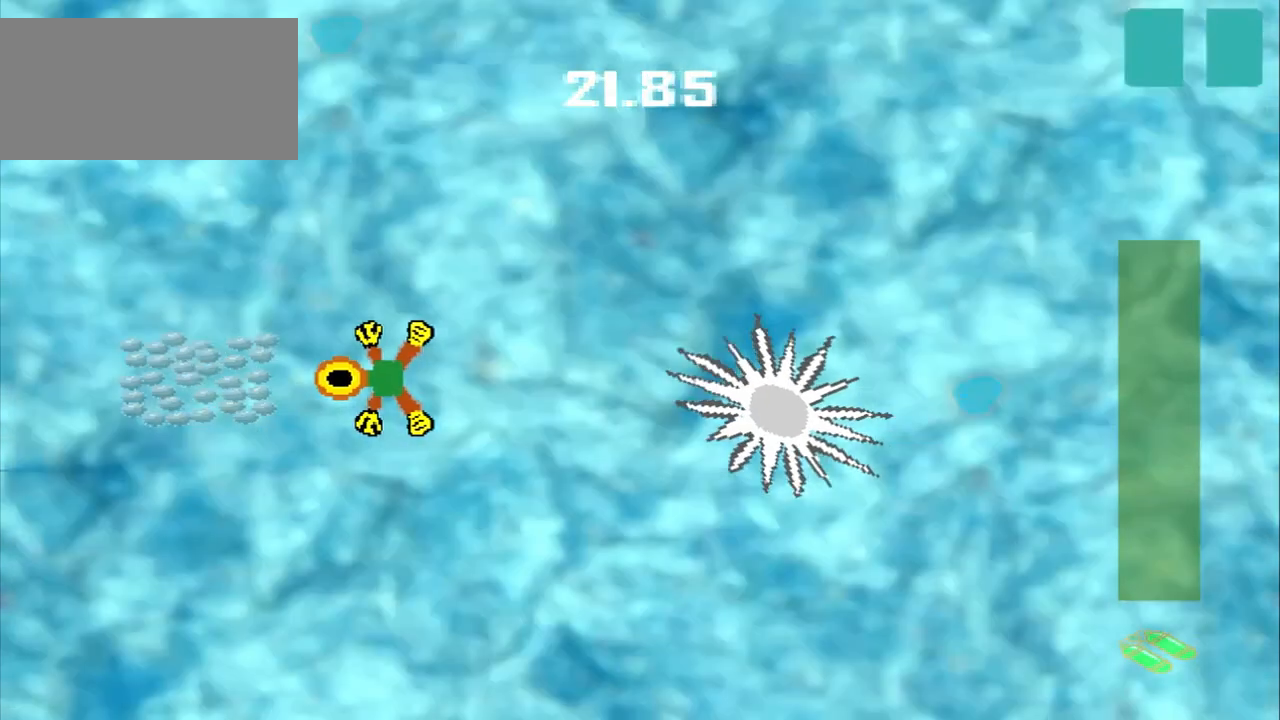
{"buttons": [], "left_stick": "up-right", "events": [[250, "left_stick", "center"], [417, "left_stick", "up-right"]]}
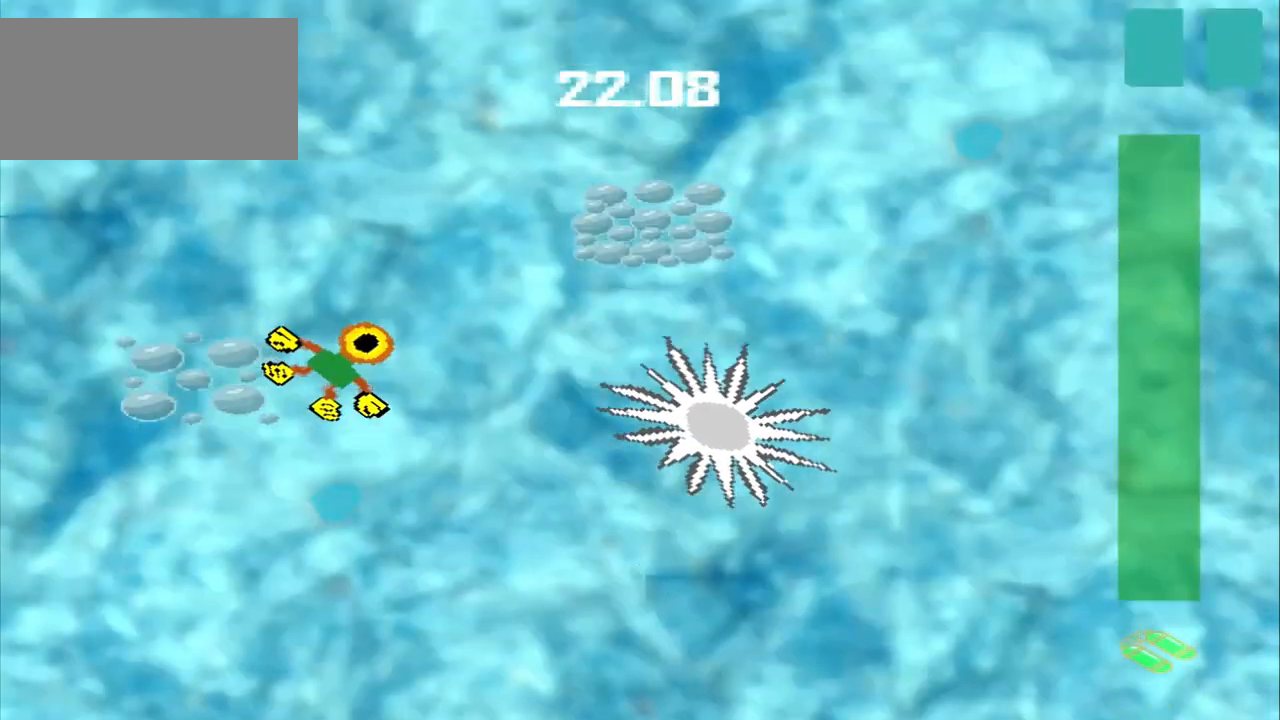
{"buttons": [], "left_stick": "up-right", "events": []}
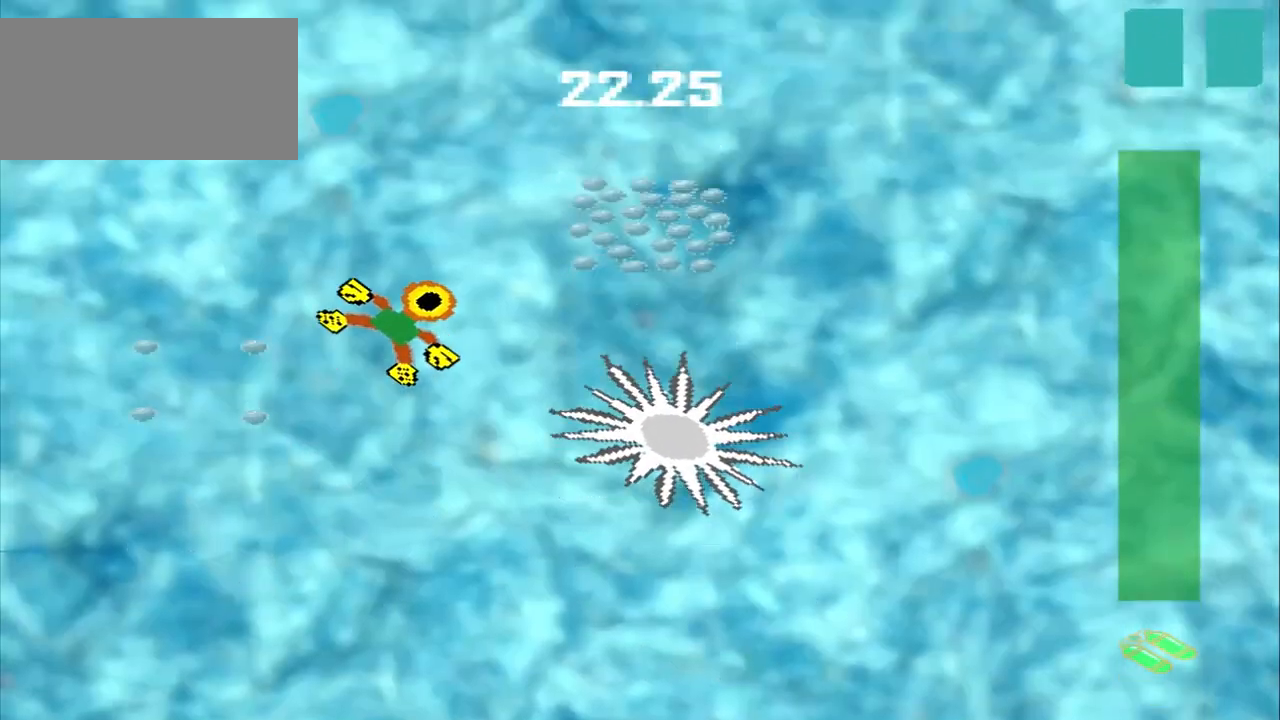
{"buttons": [], "left_stick": "up", "events": [[375, "left_stick", "up-left"], [500, "left_stick", "up"]]}
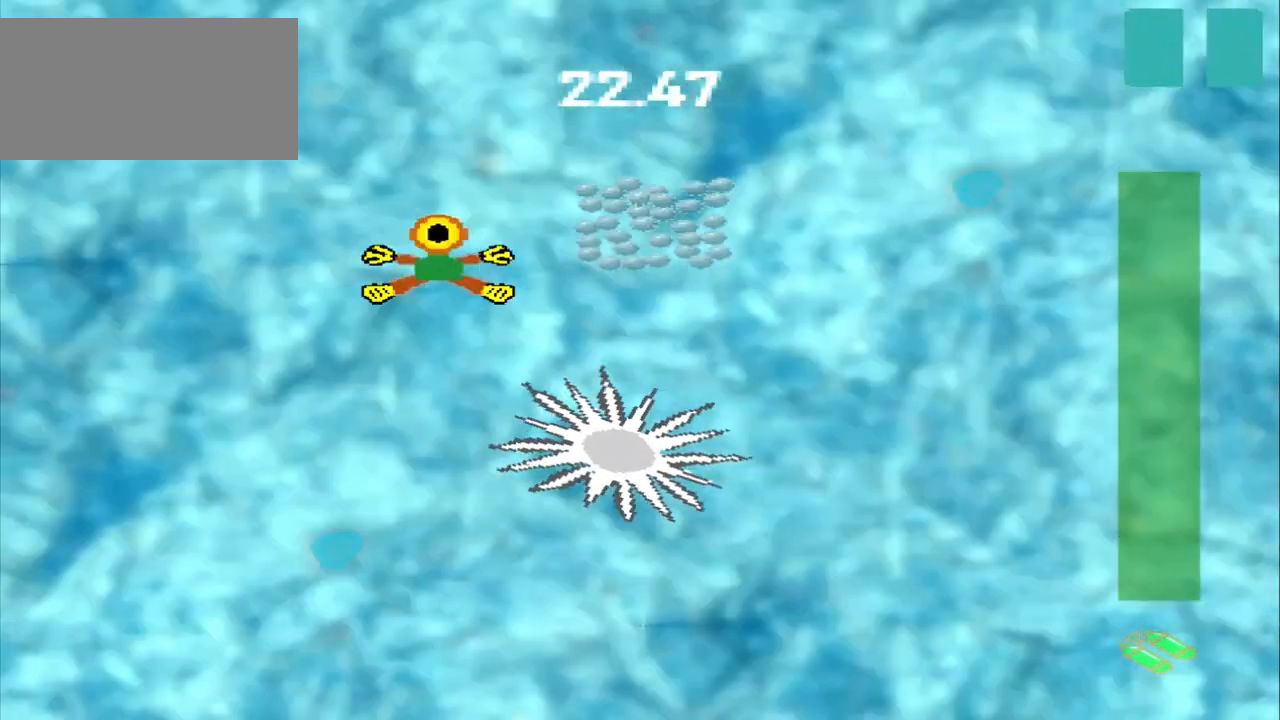
{"buttons": [], "left_stick": "right", "events": [[42, "left_stick", "up-left"], [292, "left_stick", "up-right"], [500, "left_stick", "right"]]}
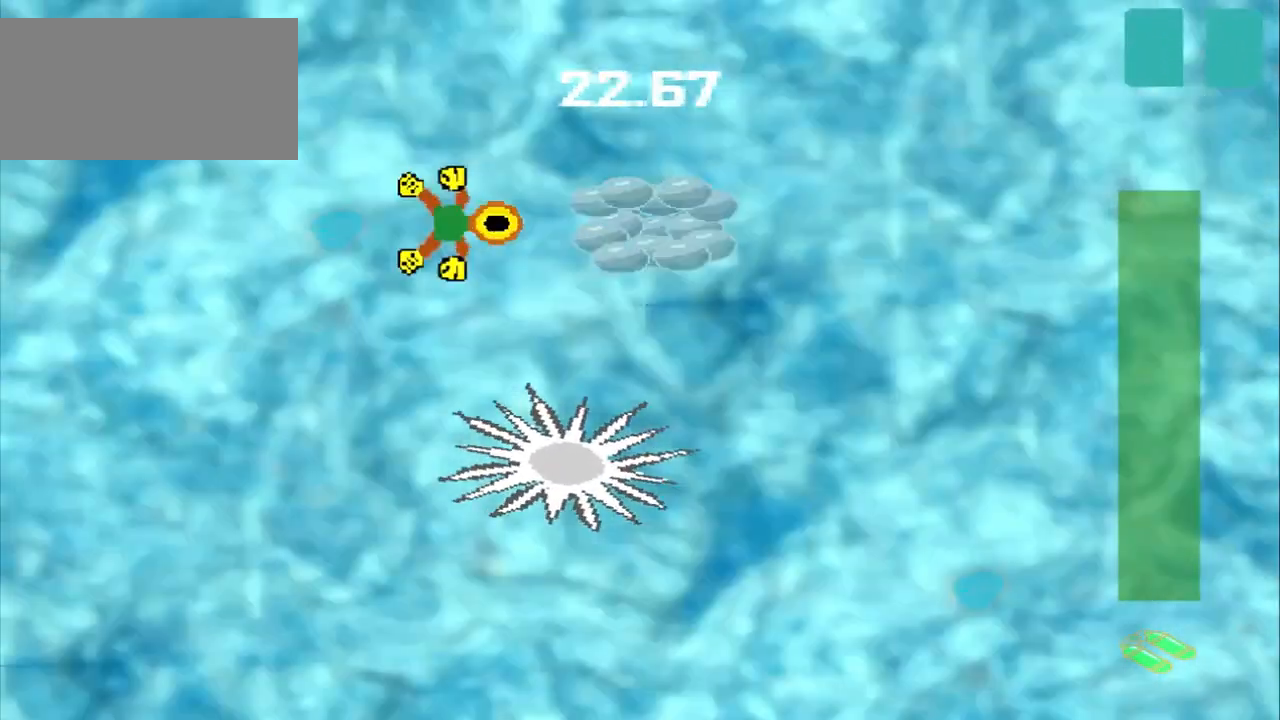
{"buttons": [], "left_stick": "center", "events": [[458, "left_stick", "center"]]}
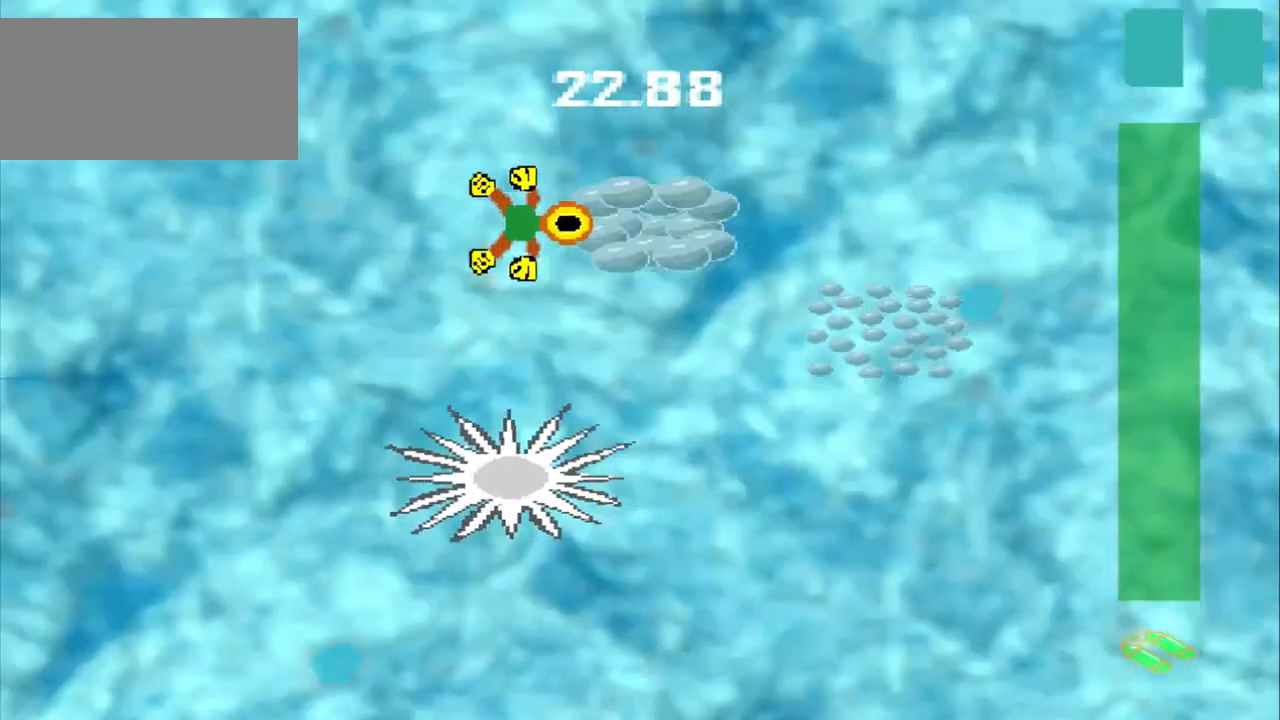
{"buttons": [], "left_stick": "down-right", "events": [[125, "left_stick", "down-right"]]}
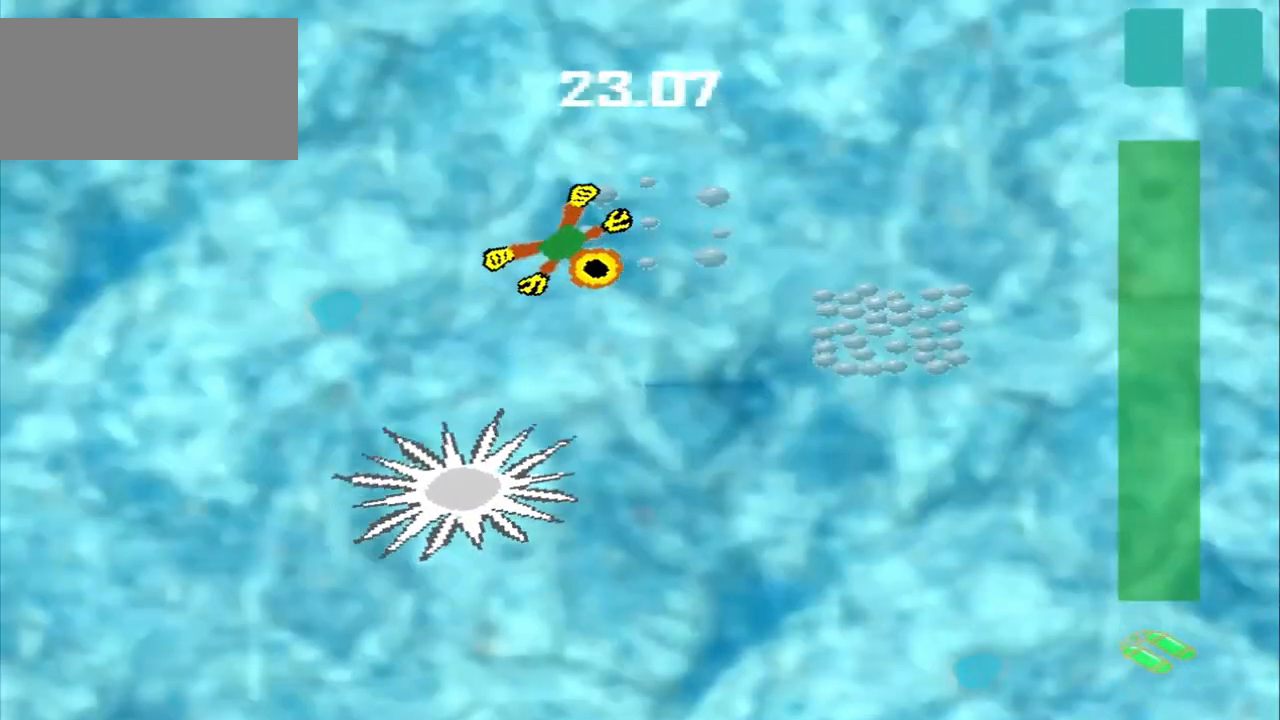
{"buttons": [], "left_stick": "down-right", "events": []}
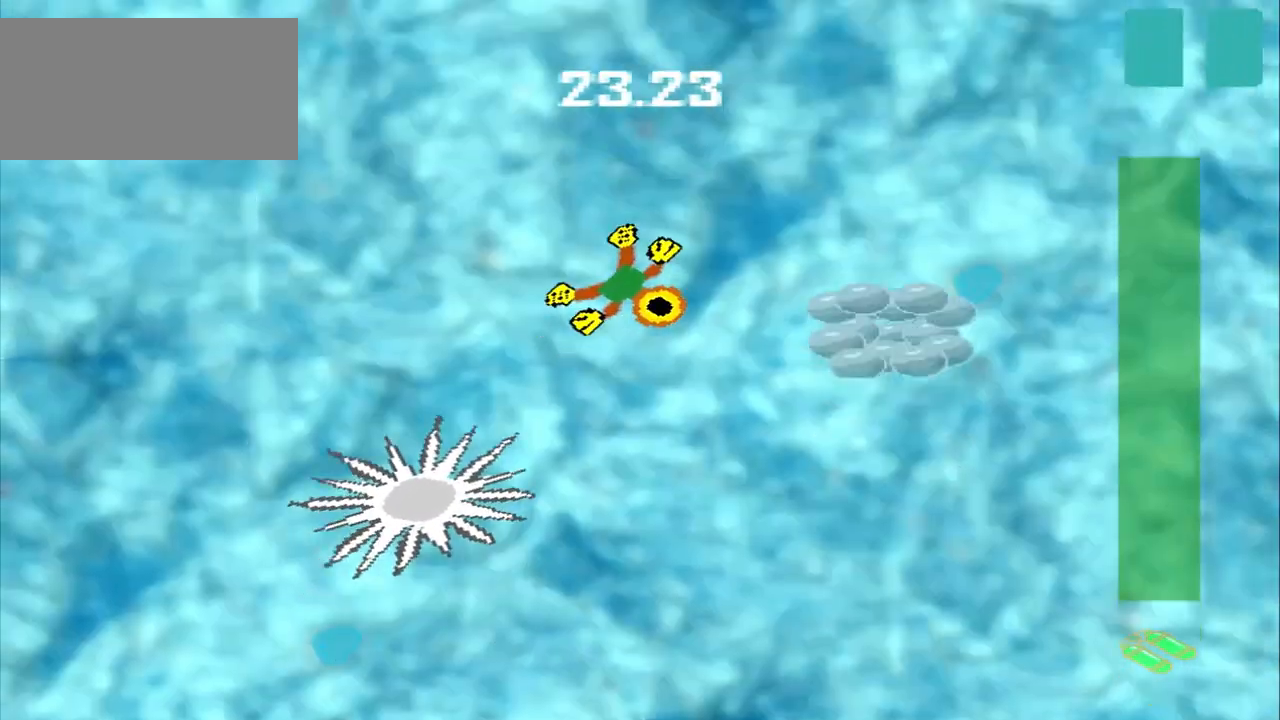
{"buttons": [], "left_stick": "down-right", "events": []}
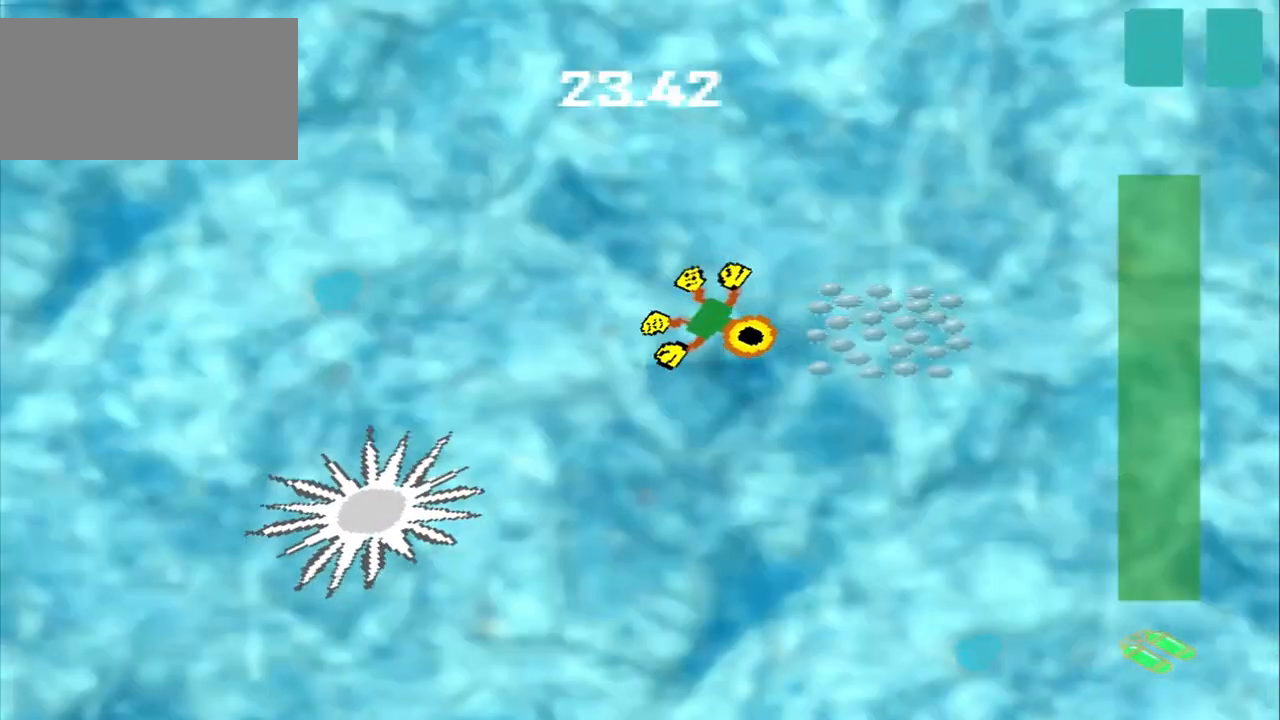
{"buttons": [], "left_stick": "up-right", "events": [[83, "left_stick", "right"], [208, "left_stick", "center"], [375, "left_stick", "up-right"]]}
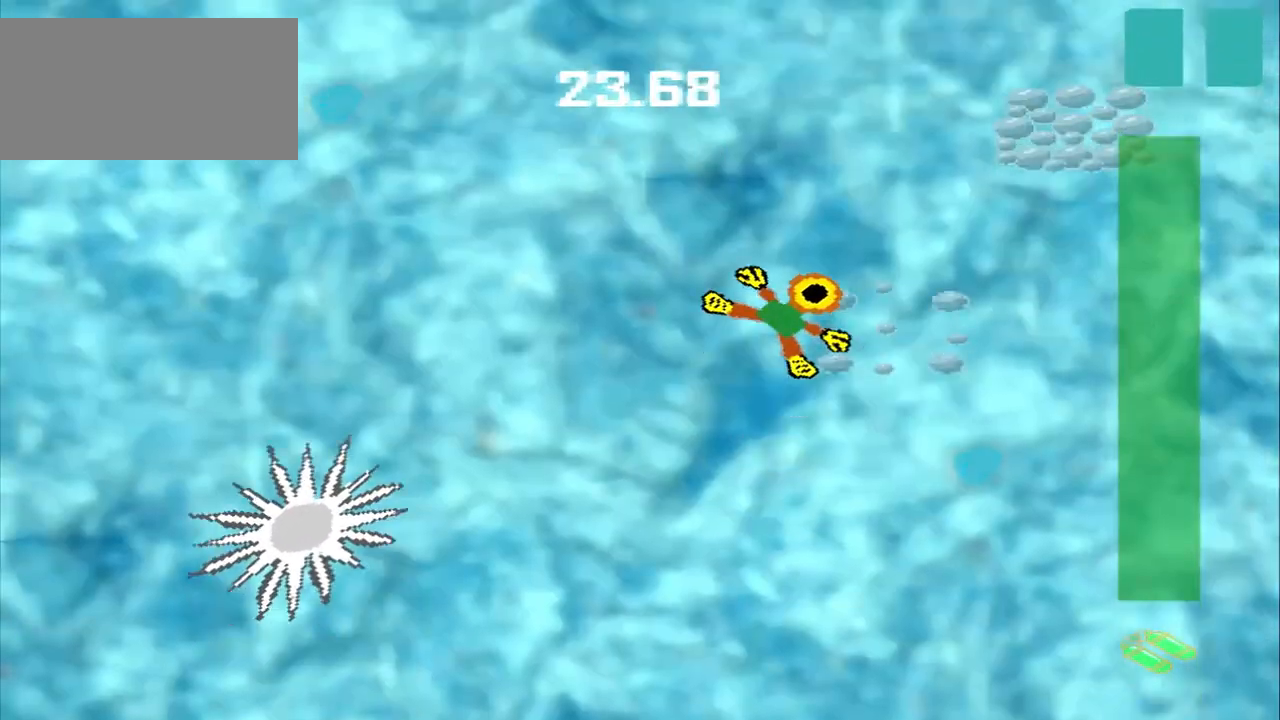
{"buttons": [], "left_stick": "up-right", "events": []}
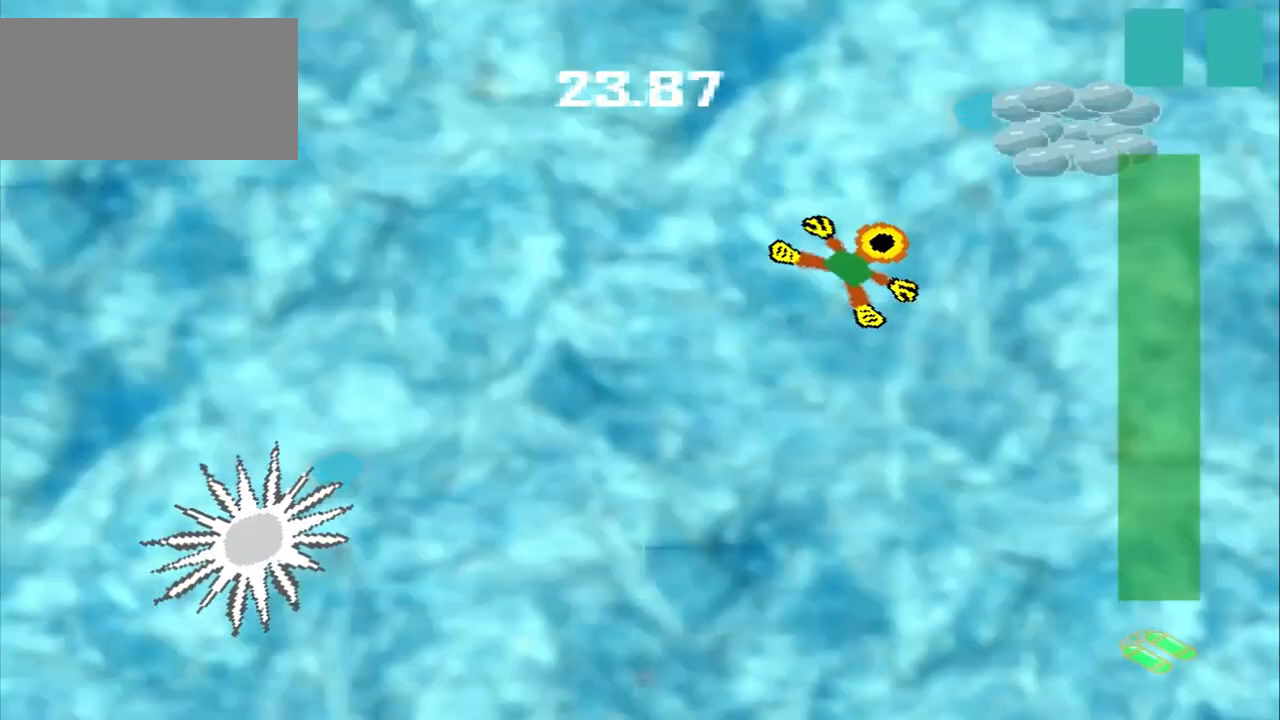
{"buttons": [], "left_stick": "up-left", "events": [[375, "left_stick", "center"], [500, "left_stick", "up-left"]]}
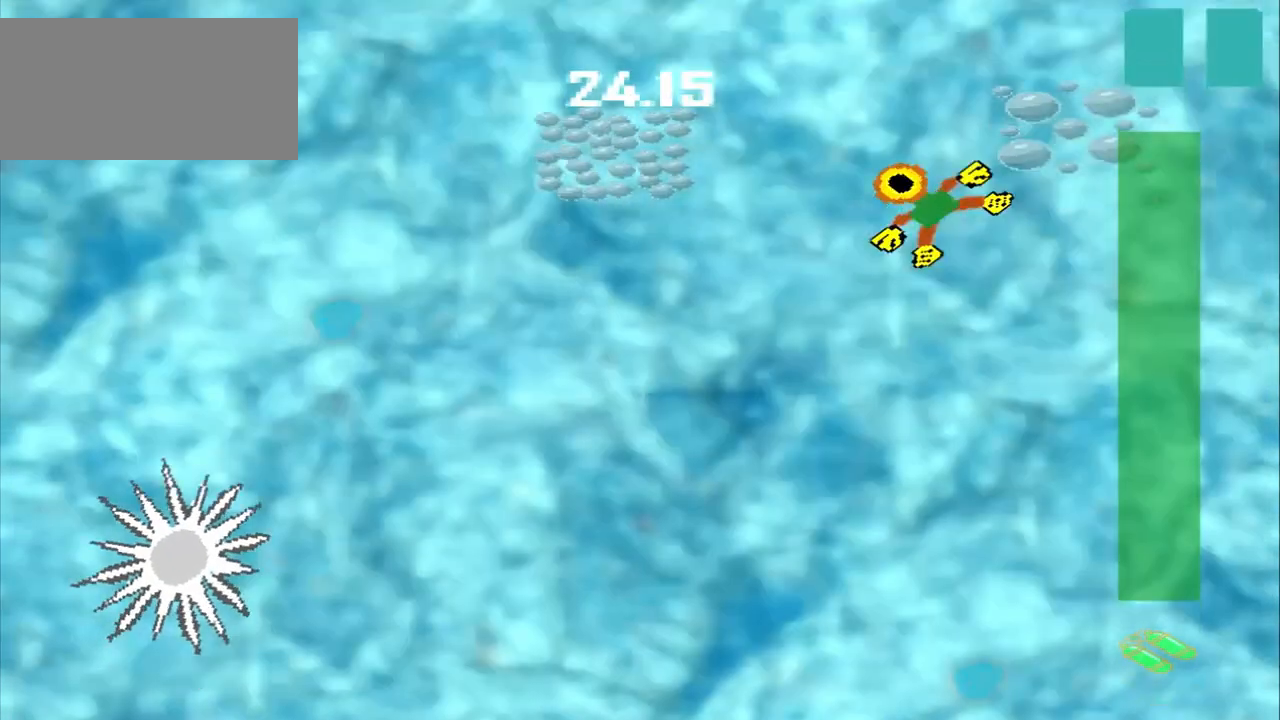
{"buttons": [], "left_stick": "left", "events": [[500, "left_stick", "left"]]}
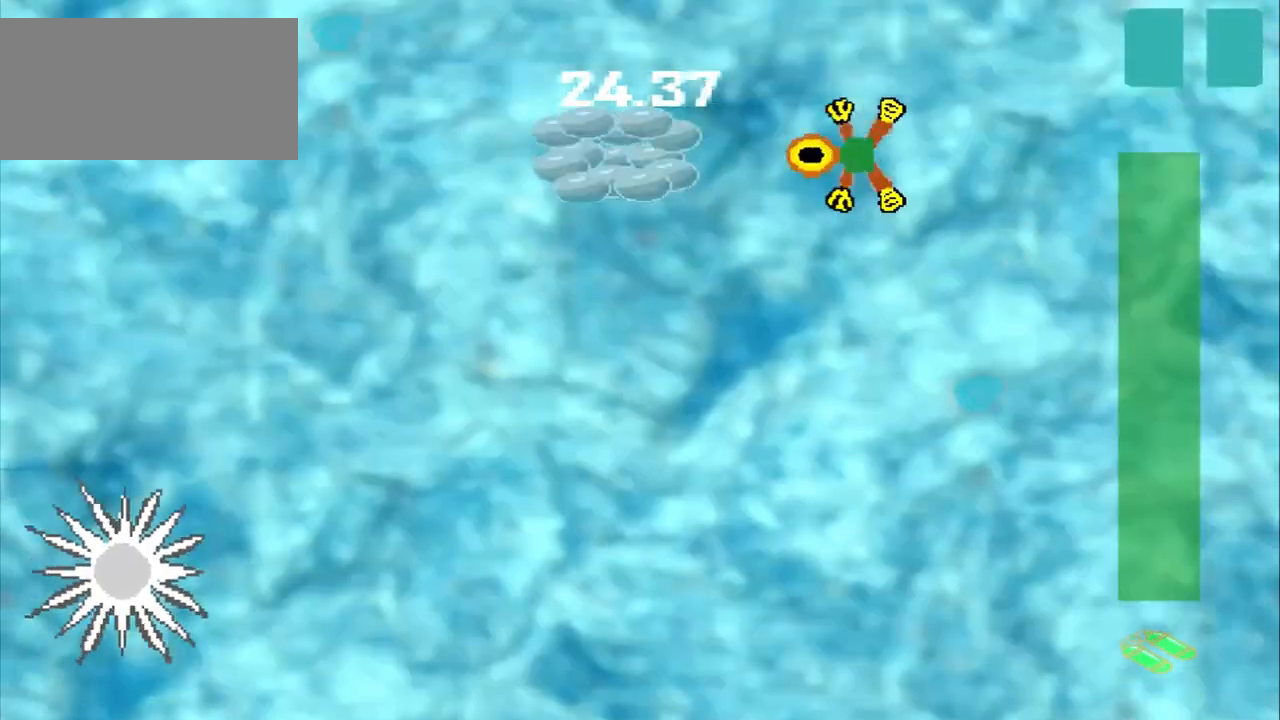
{"buttons": [], "left_stick": "left", "events": []}